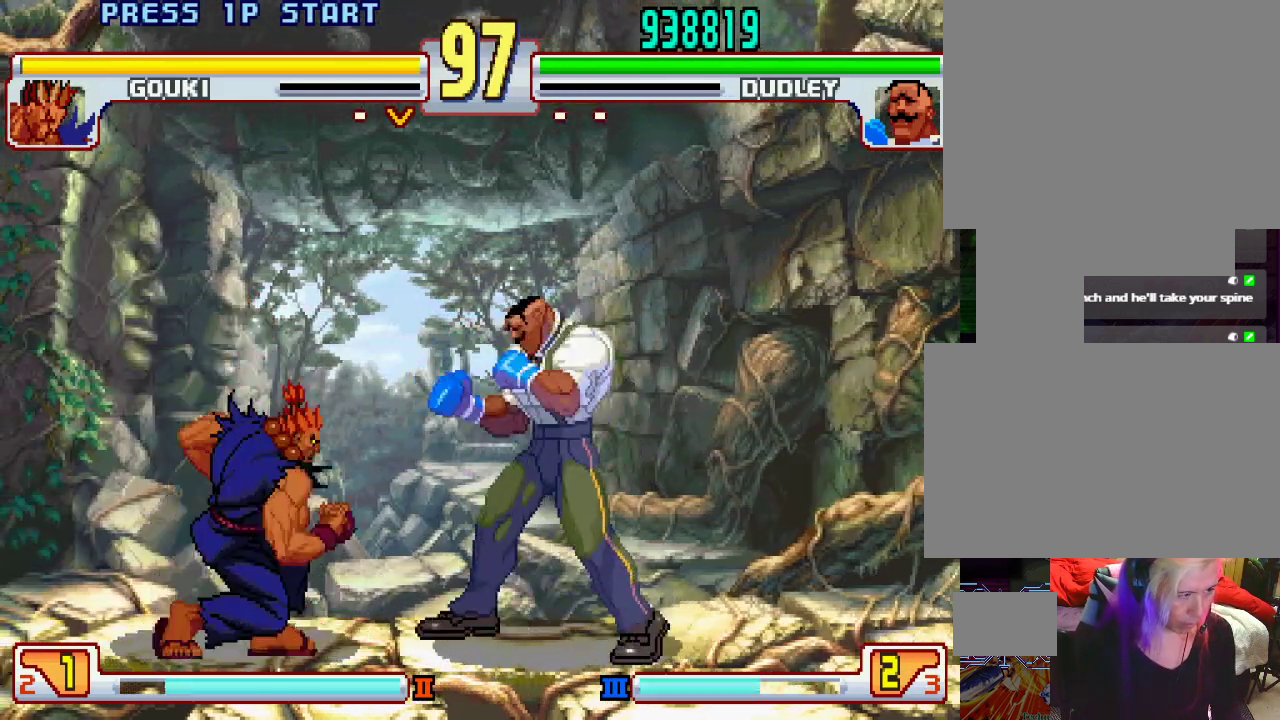
Gameplay with a controller (PlayStation layout); each line is a JSON object with the inputs held at the frame after it. "events" lists button and stick changes between this image and that frame as [ms after this image, input, new state], when the widget could be followed in between. Not read: L3 R1 R2 R3.
{"buttons": [], "left_stick": "center", "events": [[33, "left_stick", "center"], [117, "L2", "down"], [133, "left_stick", "right"], [200, "L2", "up"], [200, "left_stick", "down"], [250, "L1", "down"], [250, "TRIANGLE", "down"], [250, "left_stick", "left"], [317, "L1", "up"], [317, "TRIANGLE", "up"], [317, "left_stick", "center"]]}
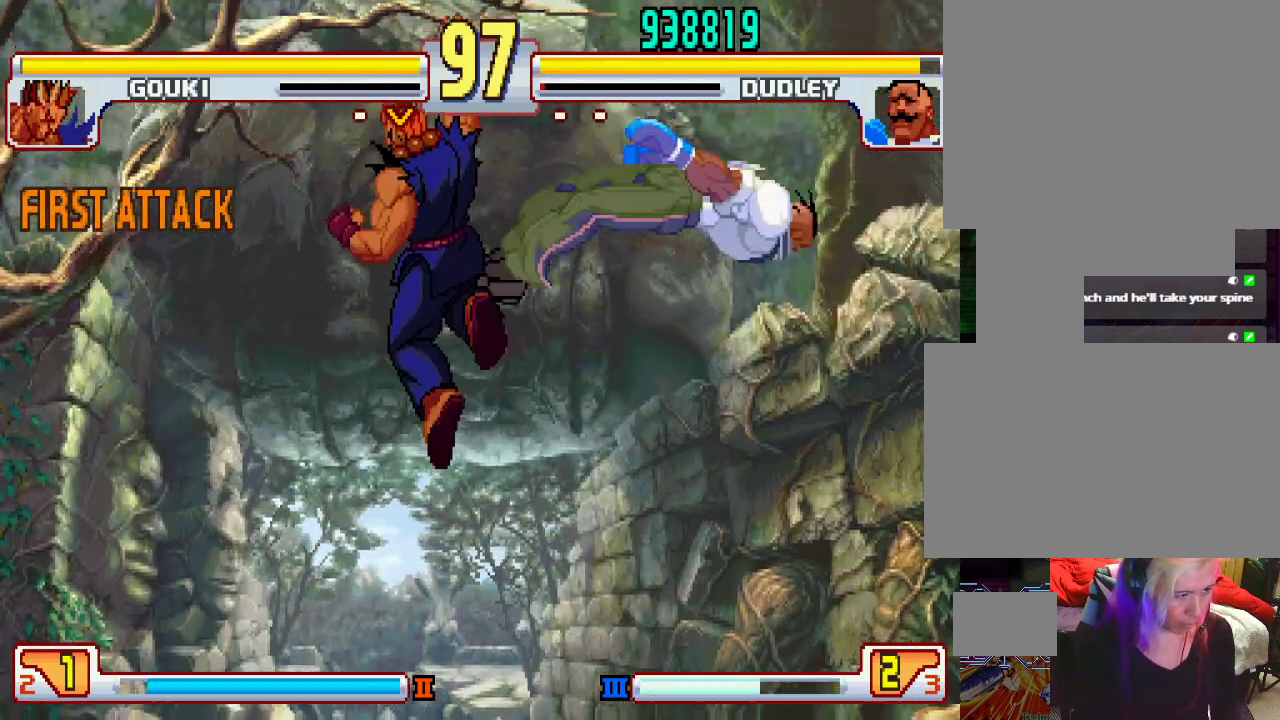
{"buttons": [], "left_stick": "down", "events": [[433, "left_stick", "down"]]}
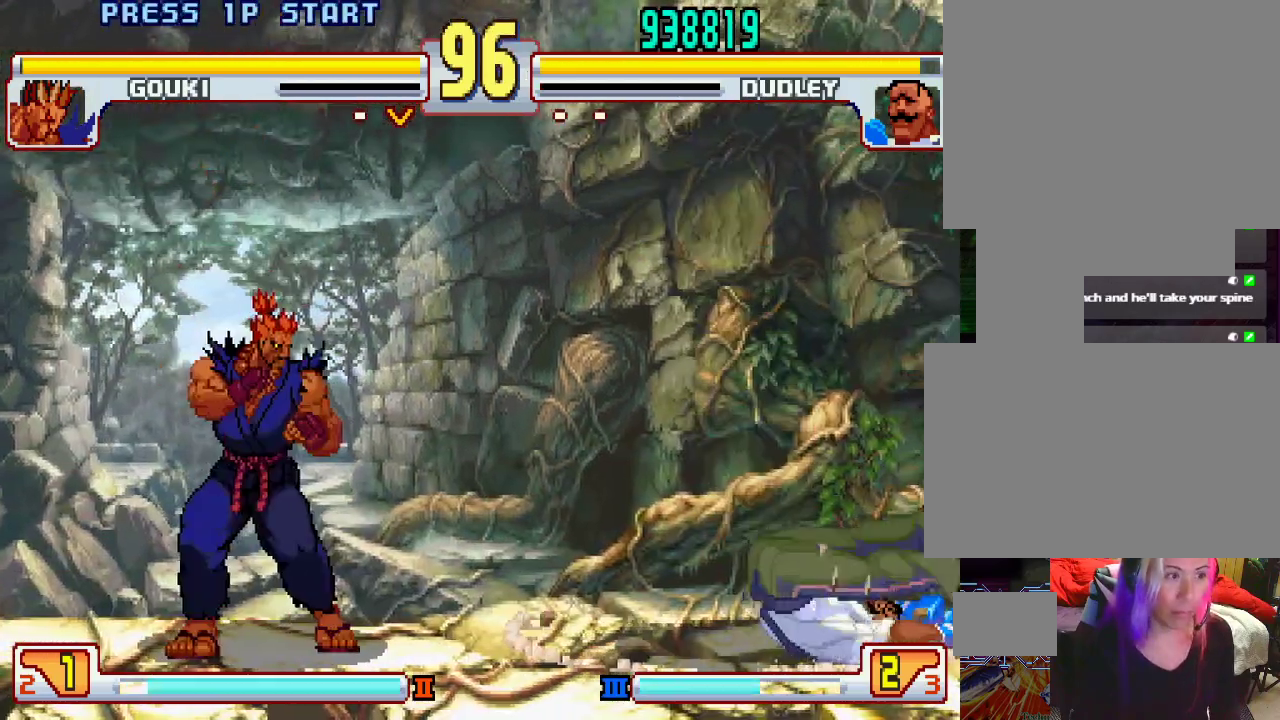
{"buttons": [], "left_stick": "center", "events": [[33, "left_stick", "center"], [117, "left_stick", "down"], [250, "left_stick", "center"]]}
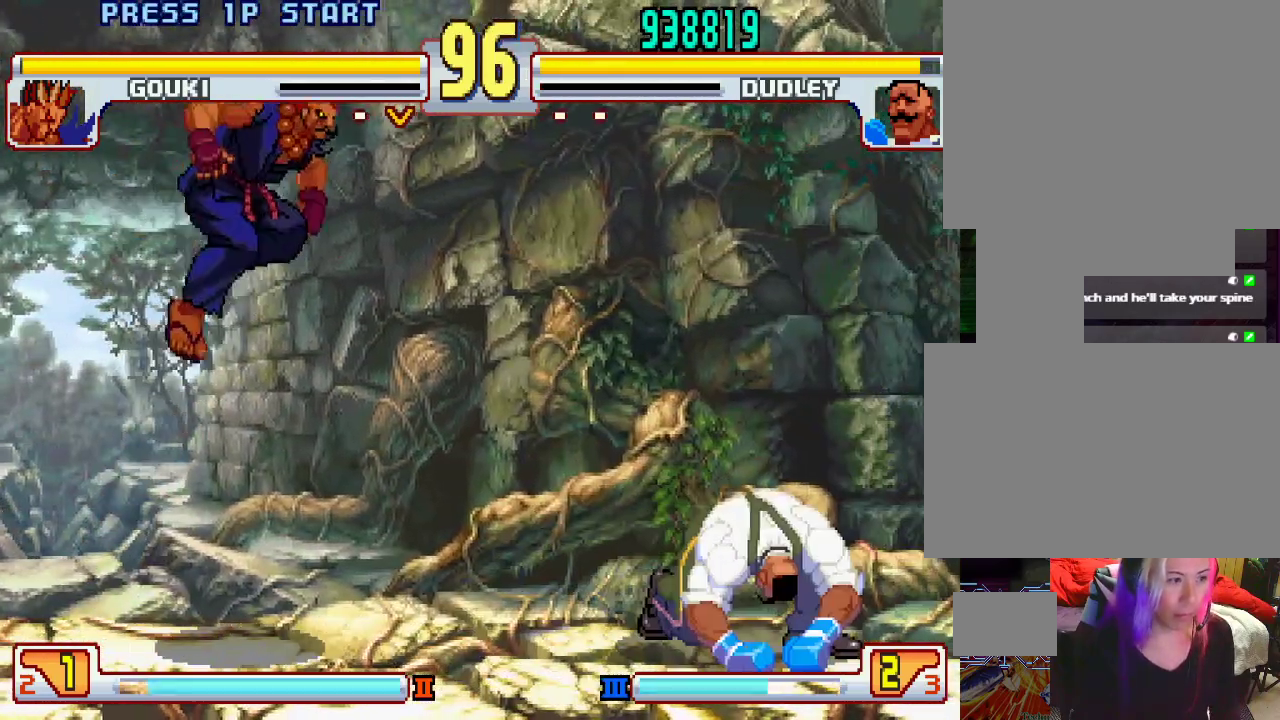
{"buttons": [], "left_stick": "center", "events": [[167, "left_stick", "left"], [250, "left_stick", "center"], [317, "L1", "down"], [383, "L1", "up"]]}
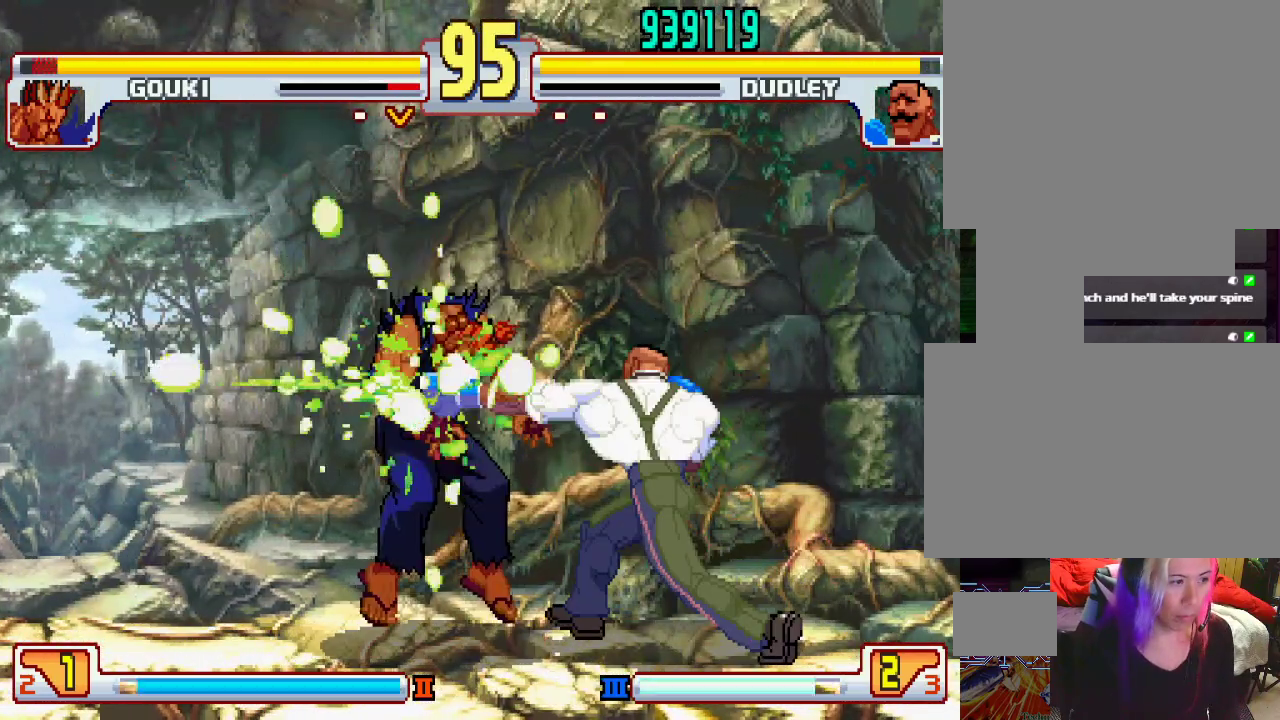
{"buttons": [], "left_stick": "up-left", "events": [[383, "left_stick", "left"], [433, "left_stick", "up-left"]]}
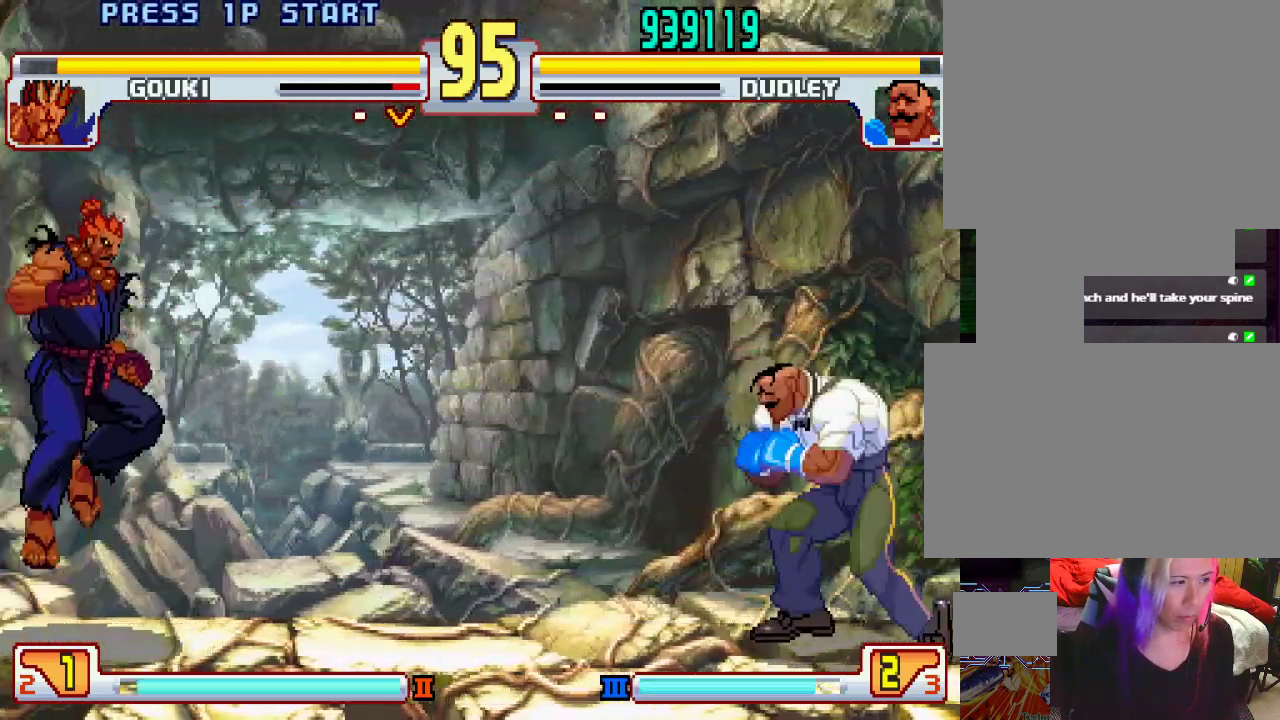
{"buttons": [], "left_stick": "left", "events": [[133, "left_stick", "center"], [417, "left_stick", "left"]]}
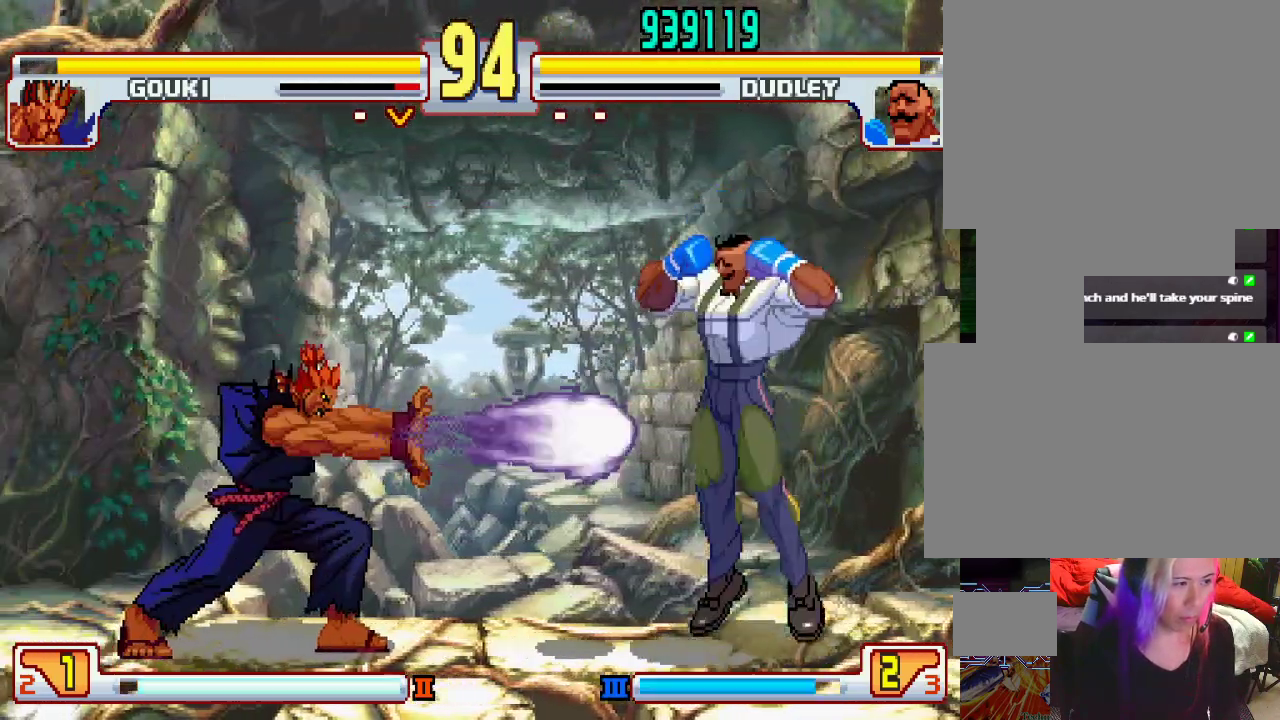
{"buttons": [], "left_stick": "left", "events": [[17, "left_stick", "down-right"], [450, "left_stick", "center"], [500, "left_stick", "left"]]}
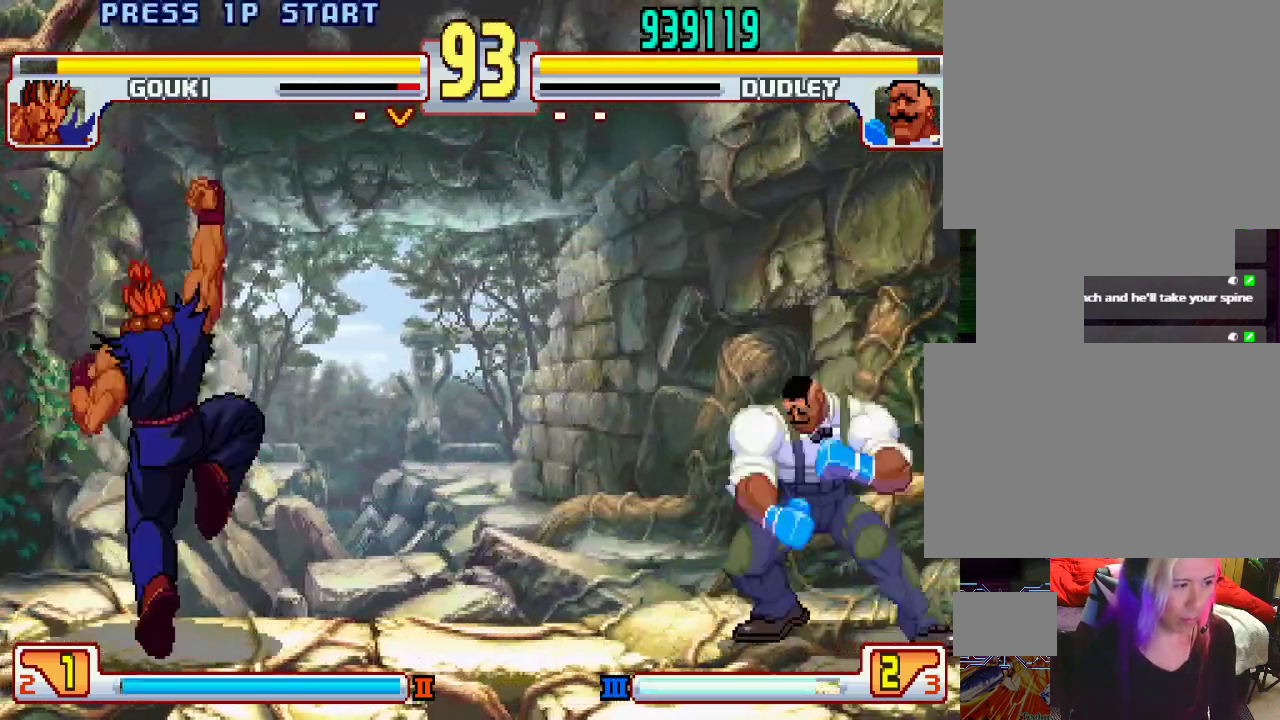
{"buttons": [], "left_stick": "left", "events": [[250, "left_stick", "down-right"], [467, "left_stick", "left"]]}
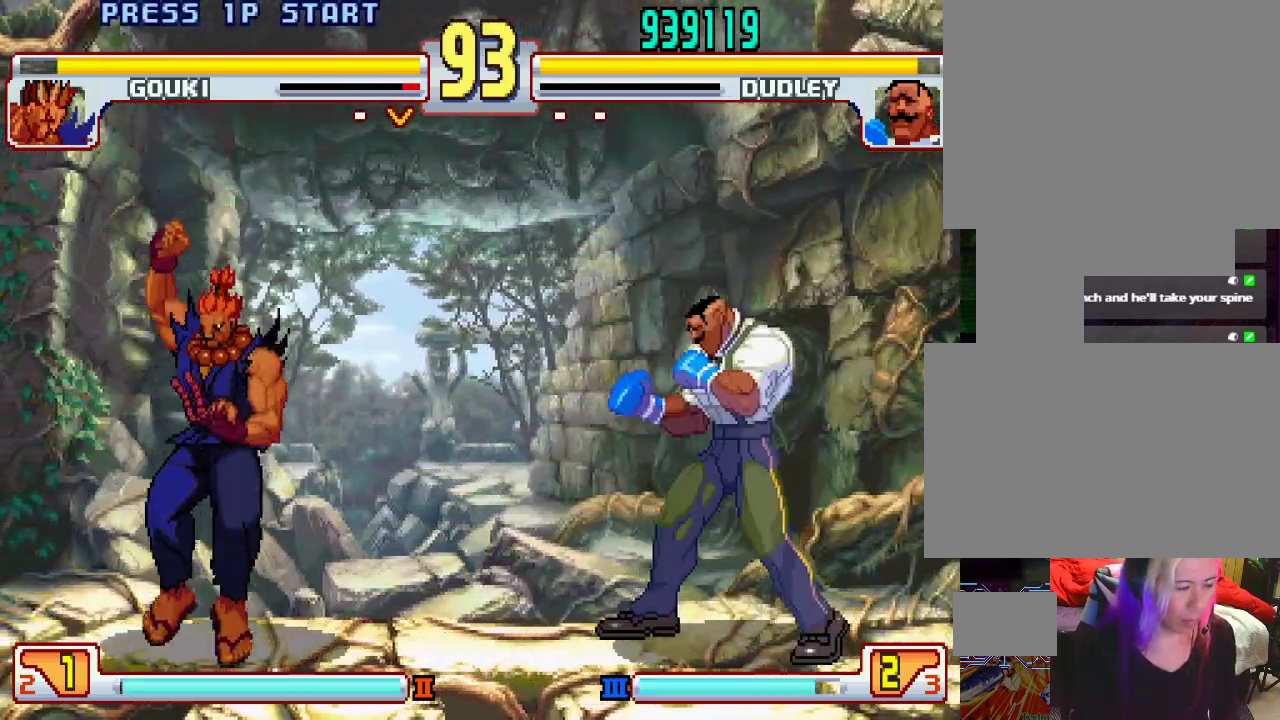
{"buttons": [], "left_stick": "right", "events": [[133, "left_stick", "center"], [183, "left_stick", "right"]]}
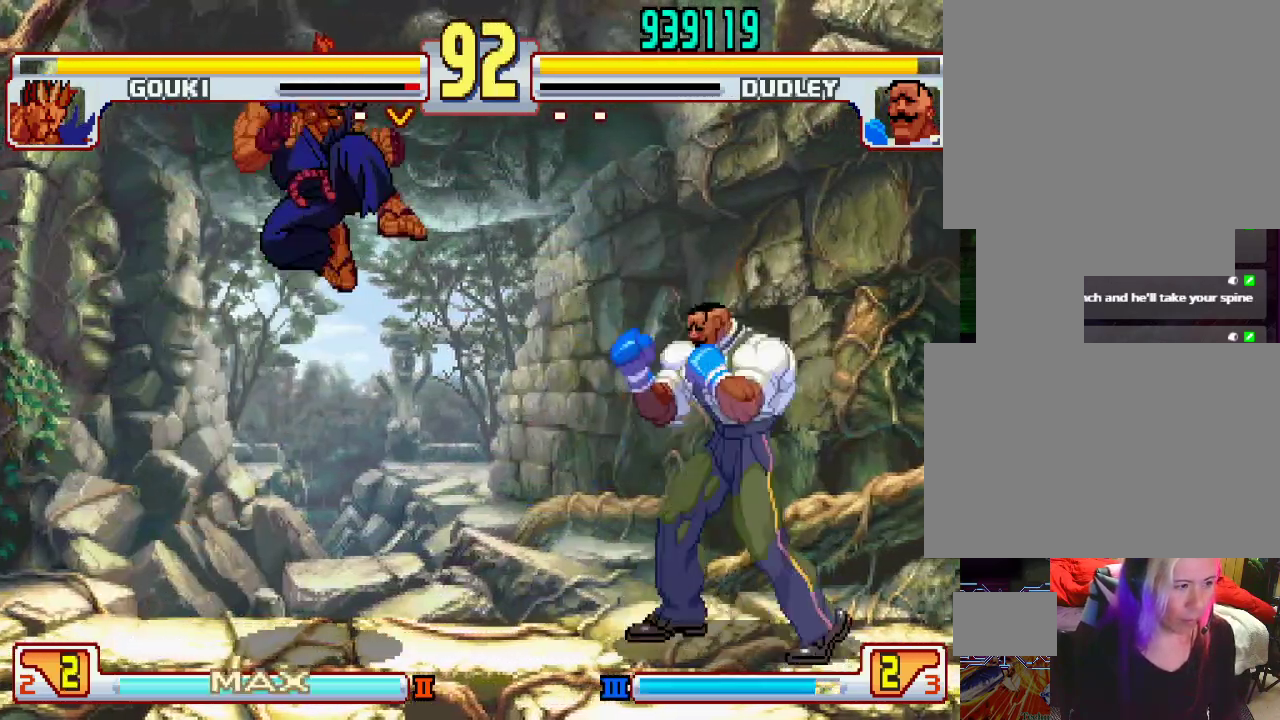
{"buttons": [], "left_stick": "center", "events": [[50, "L1", "down"], [67, "left_stick", "down-right"], [417, "left_stick", "center"], [433, "L1", "up"]]}
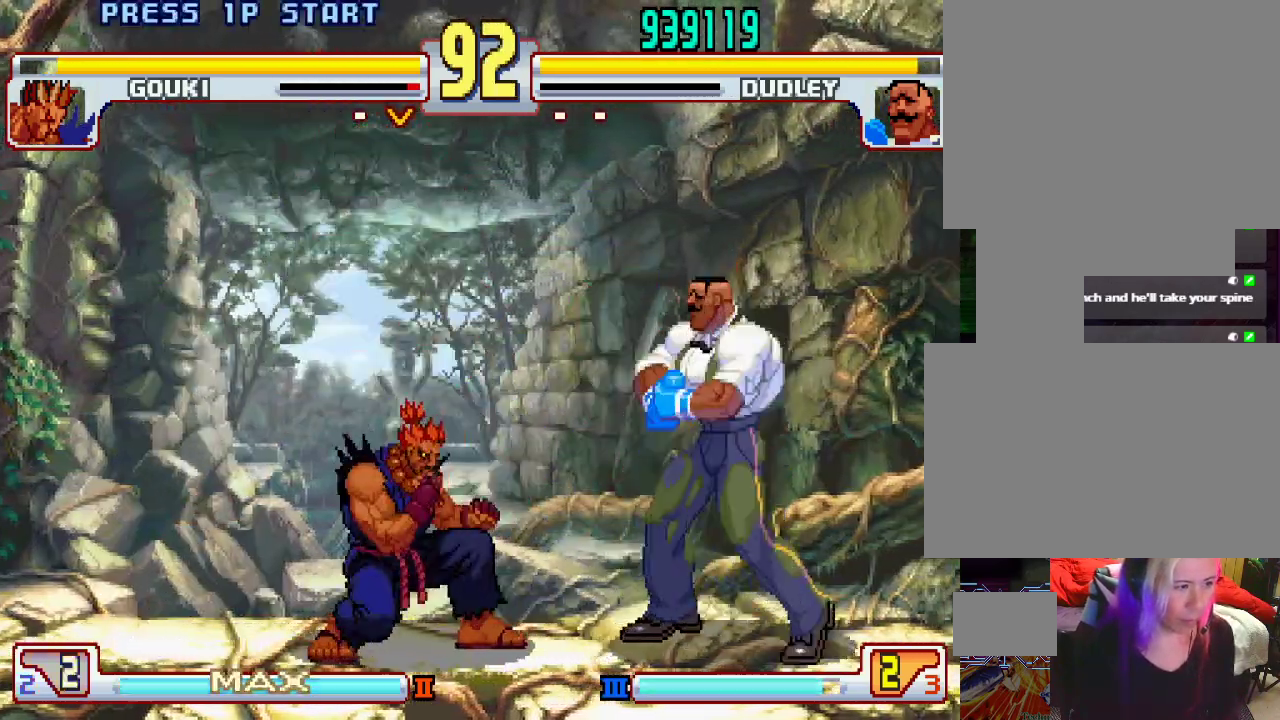
{"buttons": [], "left_stick": "center", "events": [[33, "left_stick", "down-right"], [500, "left_stick", "center"]]}
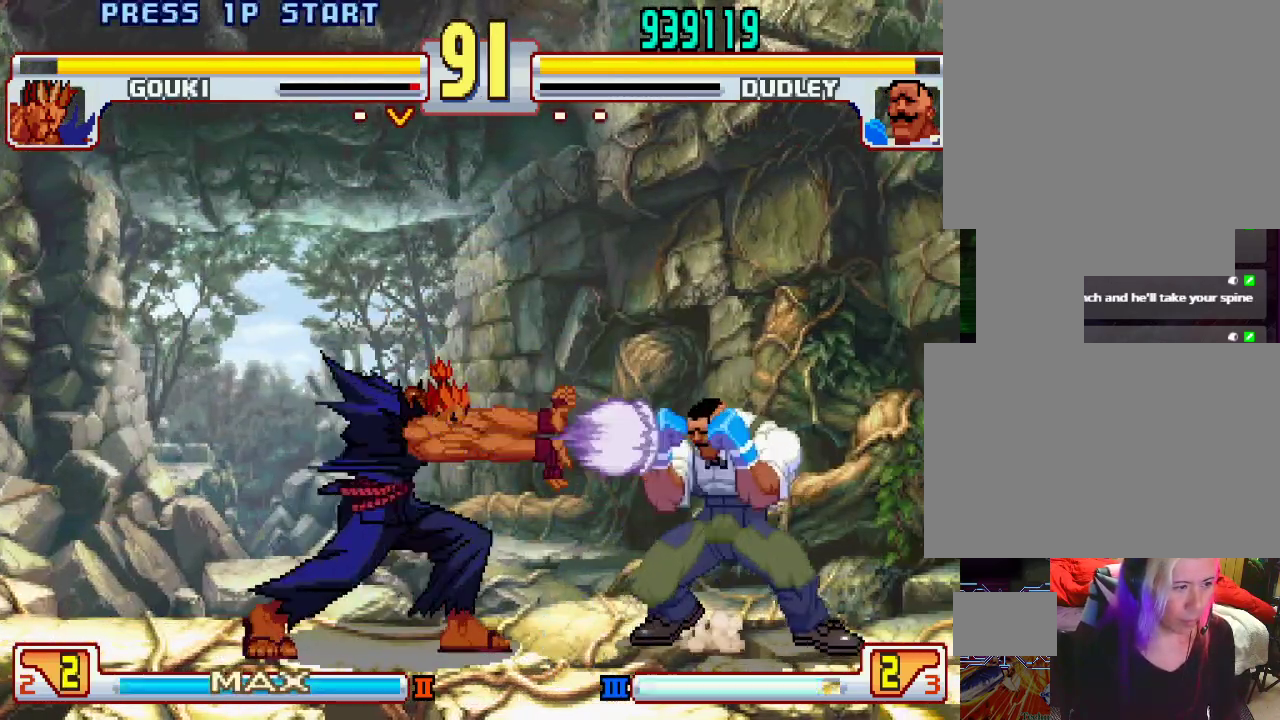
{"buttons": [], "left_stick": "up-left", "events": [[33, "left_stick", "left"], [133, "left_stick", "down-right"], [467, "left_stick", "up-left"]]}
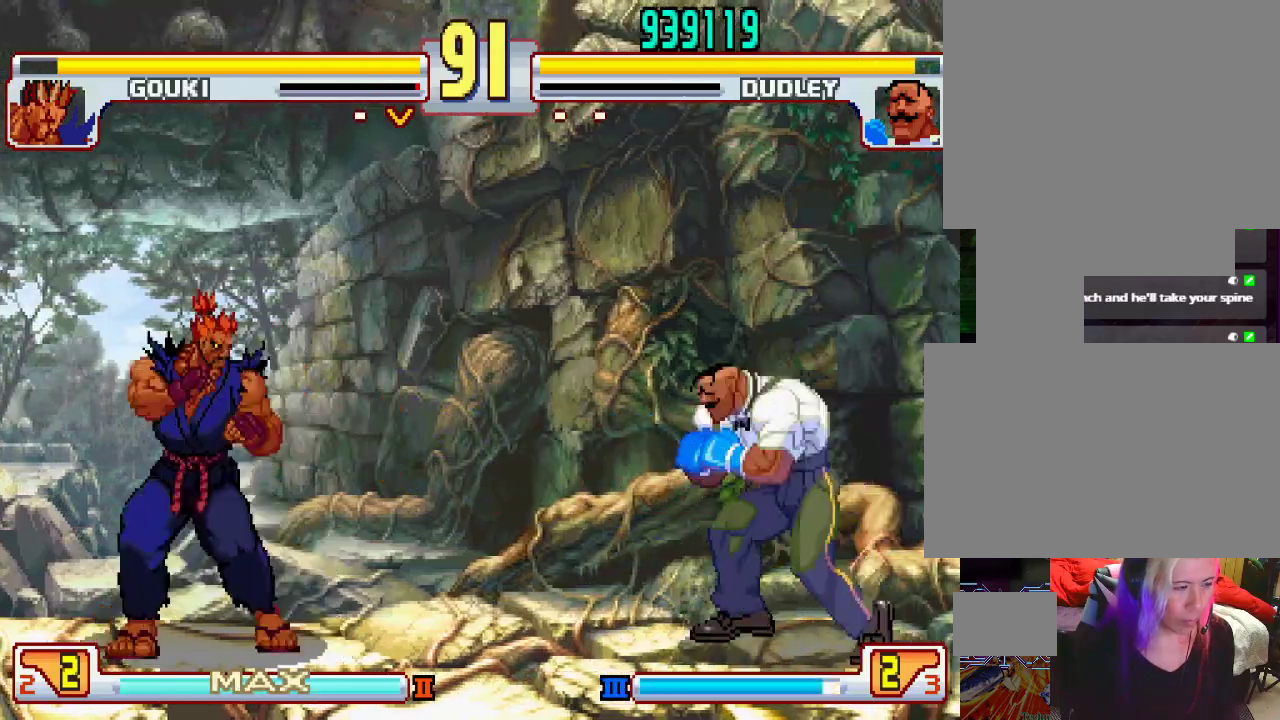
{"buttons": [], "left_stick": "center", "events": [[117, "left_stick", "center"], [417, "left_stick", "left"], [500, "left_stick", "center"]]}
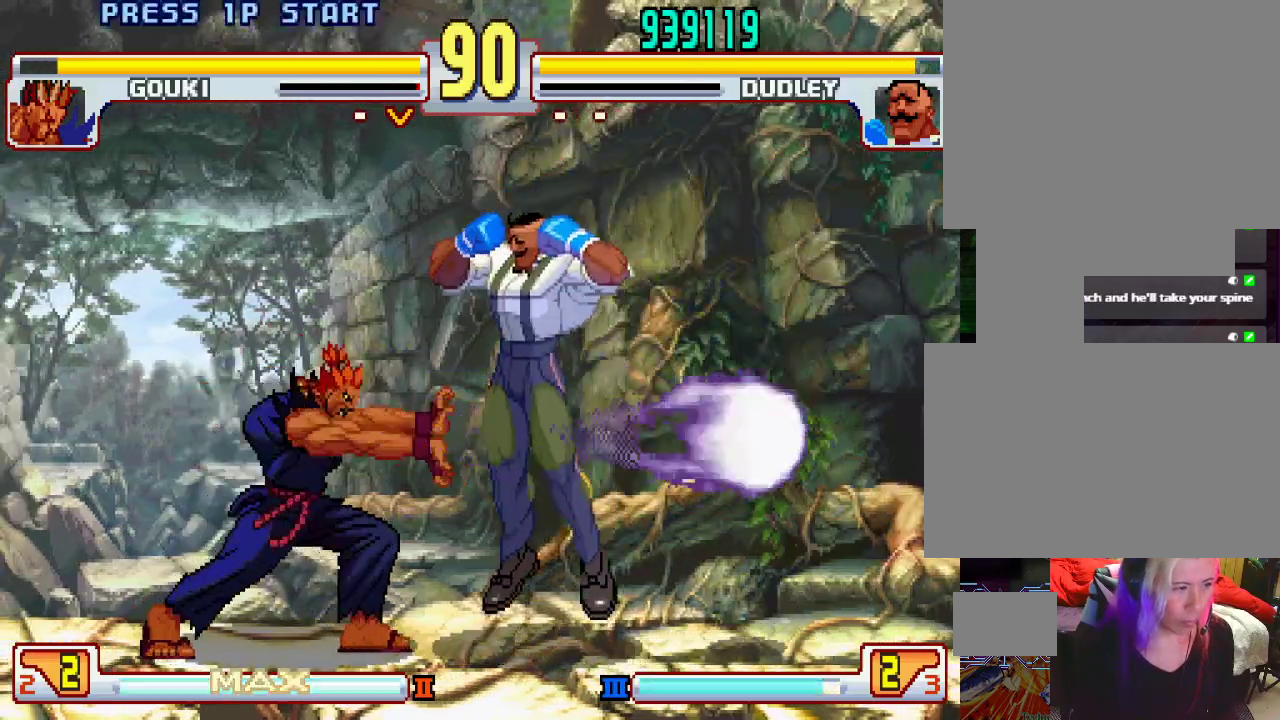
{"buttons": [], "left_stick": "center", "events": [[133, "L2", "down"], [183, "left_stick", "right"], [217, "L2", "up"], [233, "left_stick", "down"], [283, "left_stick", "left"], [300, "L1", "down"], [300, "SQUARE", "down"], [300, "TRIANGLE", "down"], [333, "L1", "up"], [333, "SQUARE", "up"], [333, "TRIANGLE", "up"], [350, "left_stick", "center"]]}
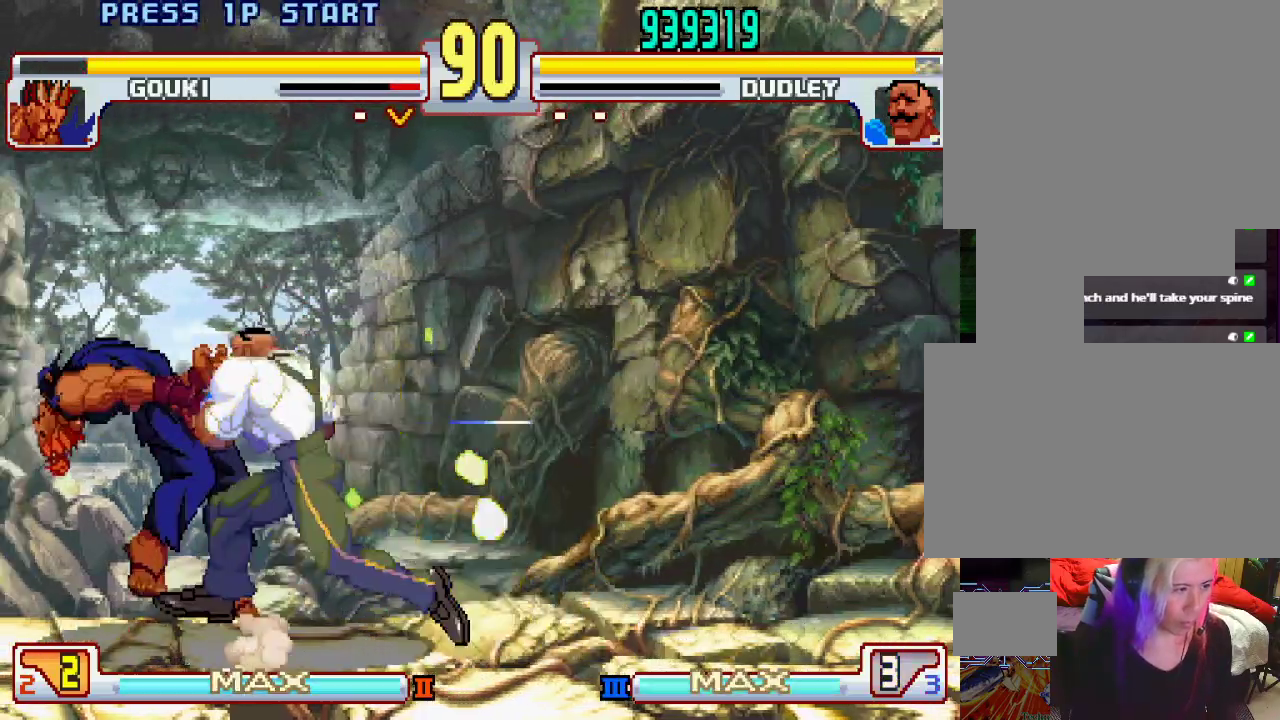
{"buttons": [], "left_stick": "center", "events": []}
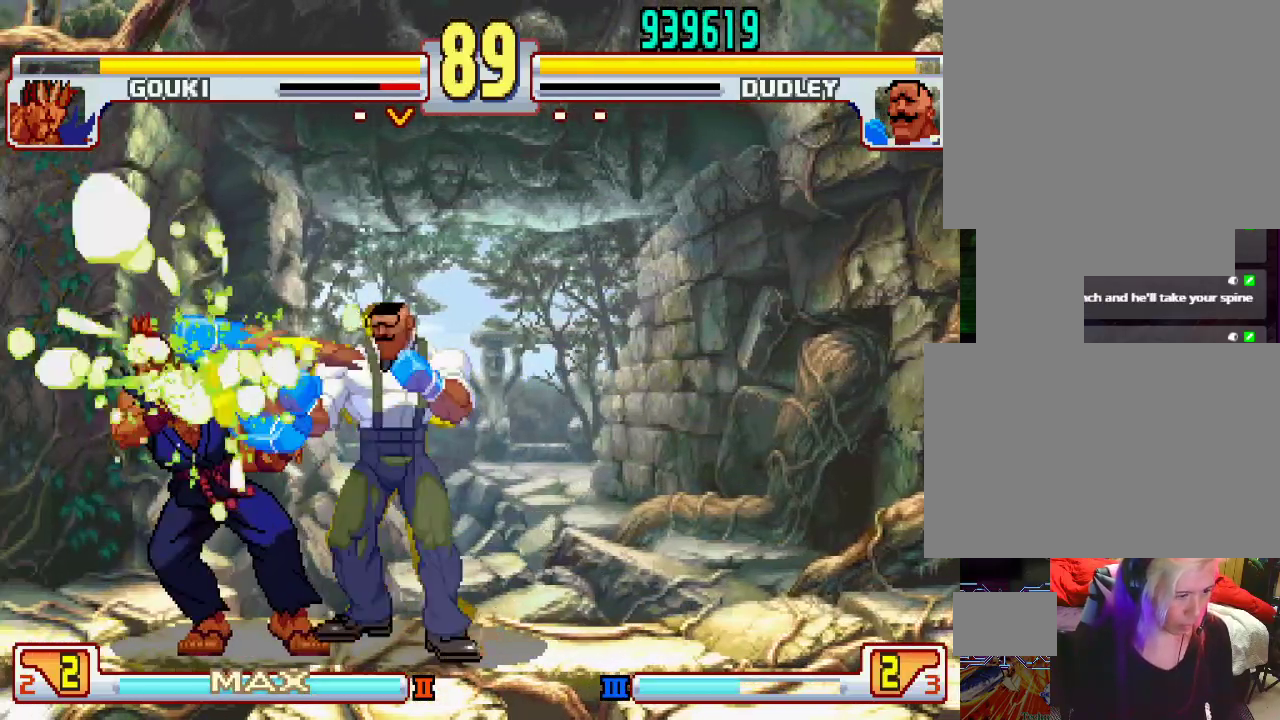
{"buttons": [], "left_stick": "center", "events": []}
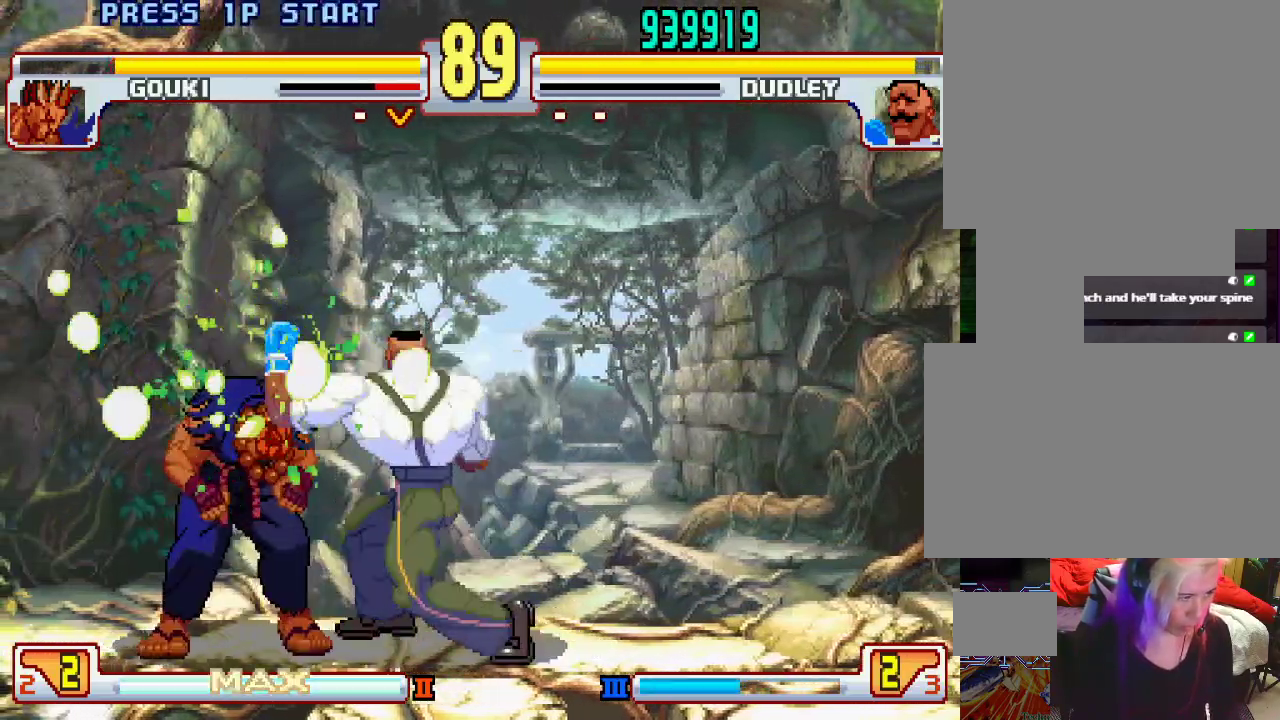
{"buttons": [], "left_stick": "center", "events": []}
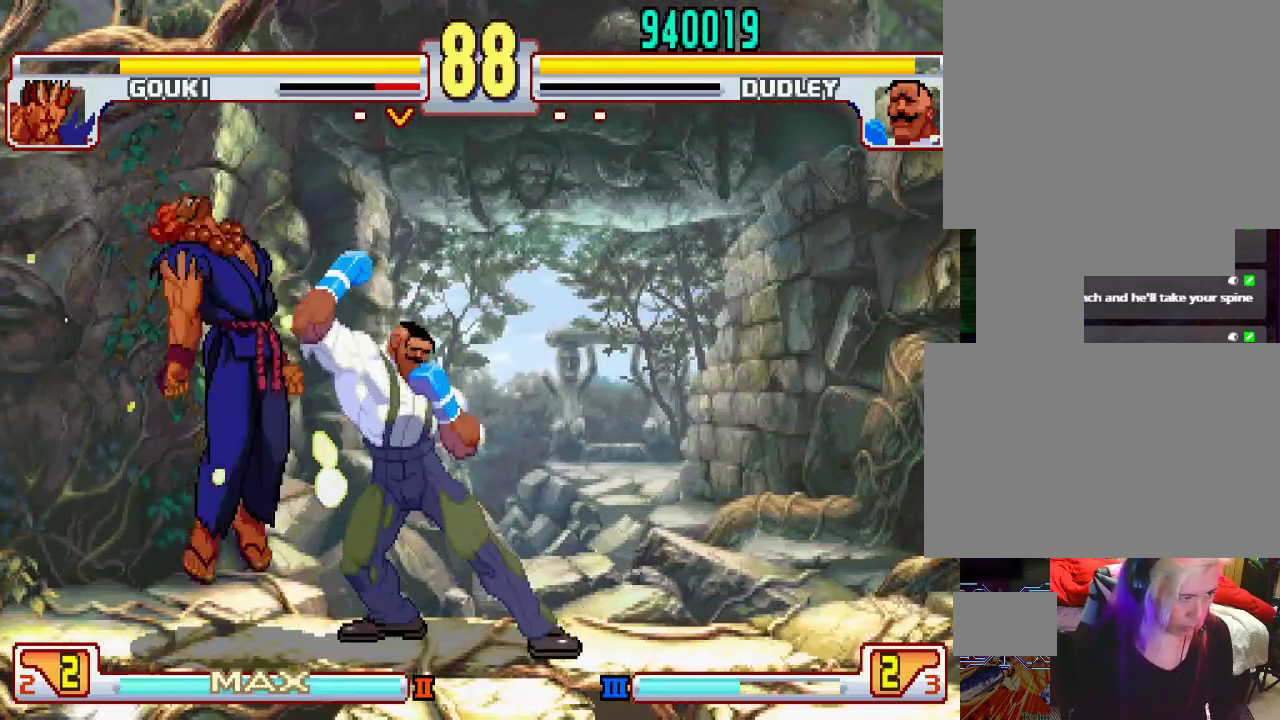
{"buttons": [], "left_stick": "down", "events": [[17, "left_stick", "right"], [117, "left_stick", "down"], [200, "left_stick", "left"], [250, "CIRCLE", "down"], [283, "left_stick", "center"], [300, "CIRCLE", "up"], [367, "CIRCLE", "down"], [417, "left_stick", "down"], [433, "CIRCLE", "up"]]}
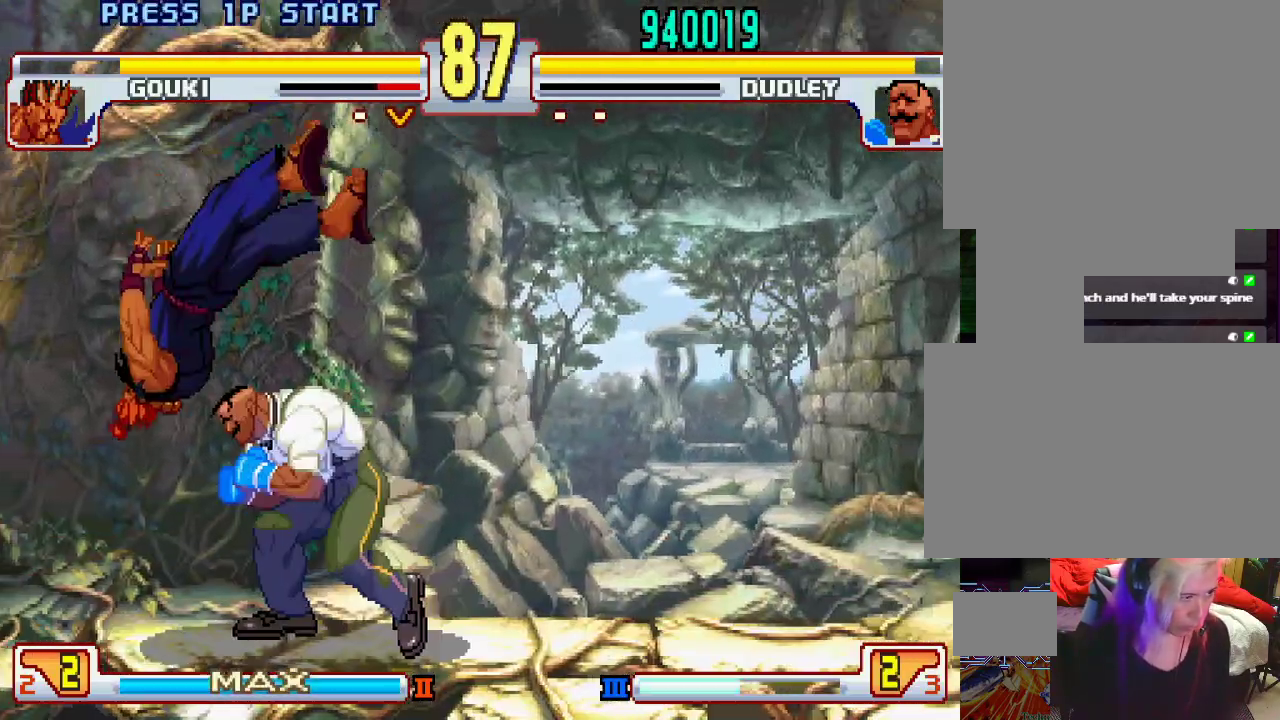
{"buttons": [], "left_stick": "center", "events": [[67, "left_stick", "right"], [117, "left_stick", "down"], [167, "L1", "down"], [183, "TRIANGLE", "down"], [217, "left_stick", "left"], [233, "SQUARE", "down"], [267, "left_stick", "center"], [283, "L1", "up"], [300, "SQUARE", "up"], [300, "TRIANGLE", "up"]]}
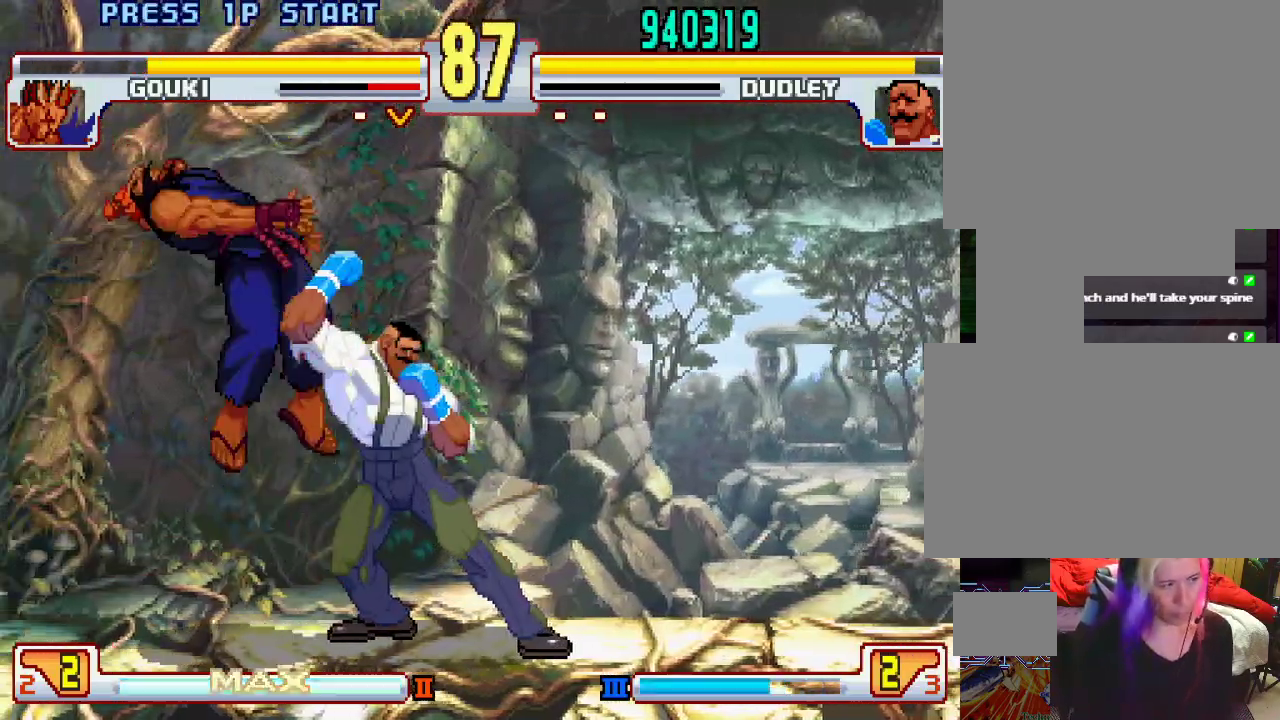
{"buttons": ["CIRCLE"], "left_stick": "left", "events": [[250, "left_stick", "left"], [467, "CIRCLE", "down"]]}
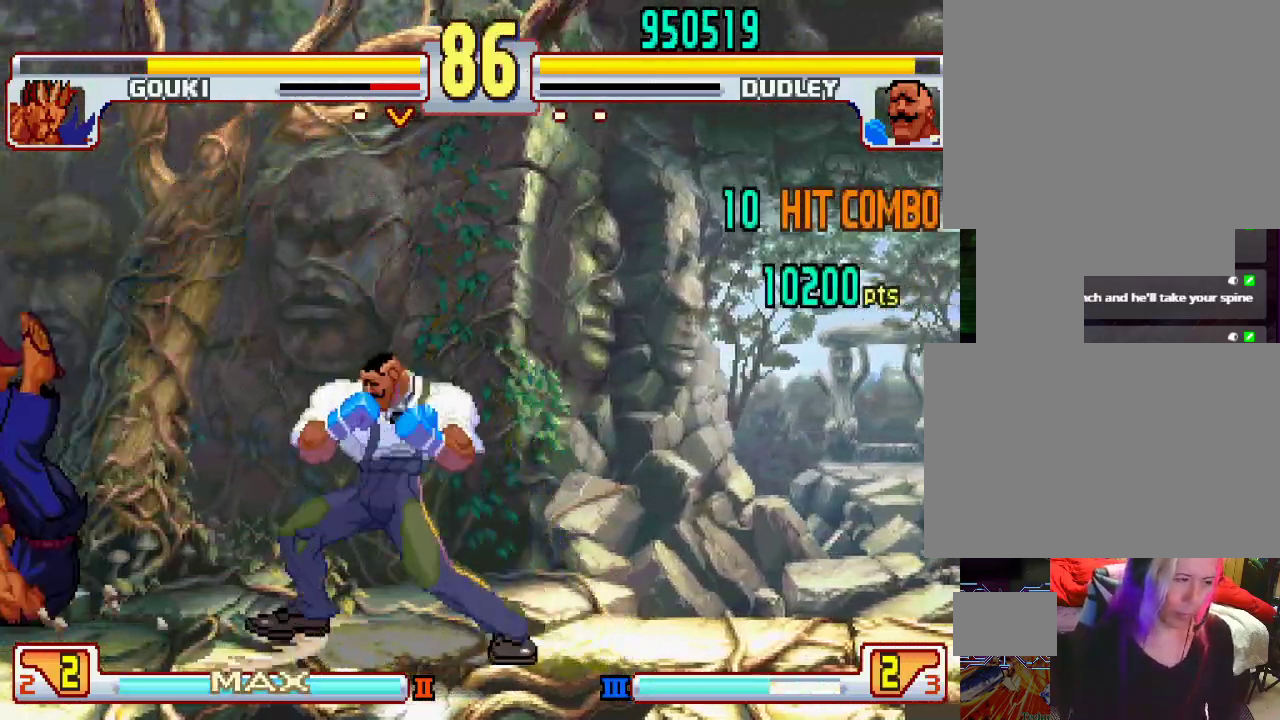
{"buttons": [], "left_stick": "left", "events": [[33, "CIRCLE", "up"], [267, "CIRCLE", "down"], [350, "CIRCLE", "up"]]}
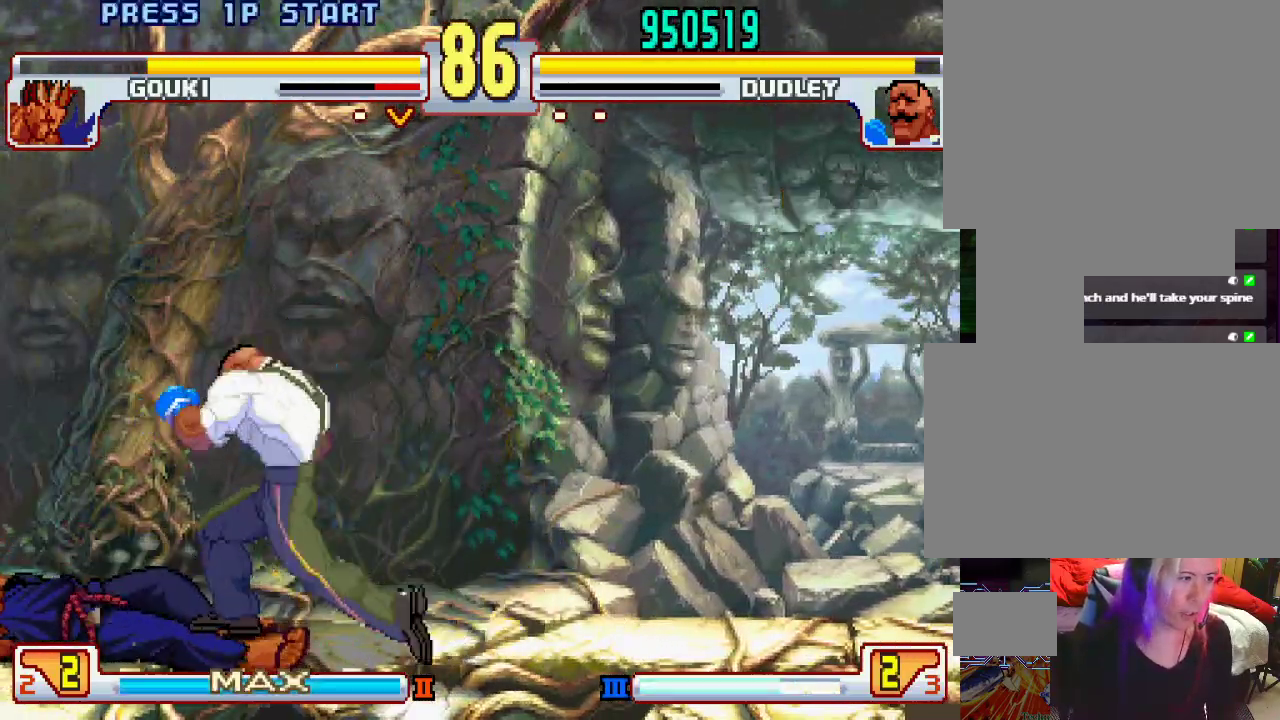
{"buttons": [], "left_stick": "left", "events": [[83, "CIRCLE", "down"], [167, "CIRCLE", "up"], [183, "left_stick", "center"], [267, "left_stick", "right"], [400, "left_stick", "center"], [450, "left_stick", "left"]]}
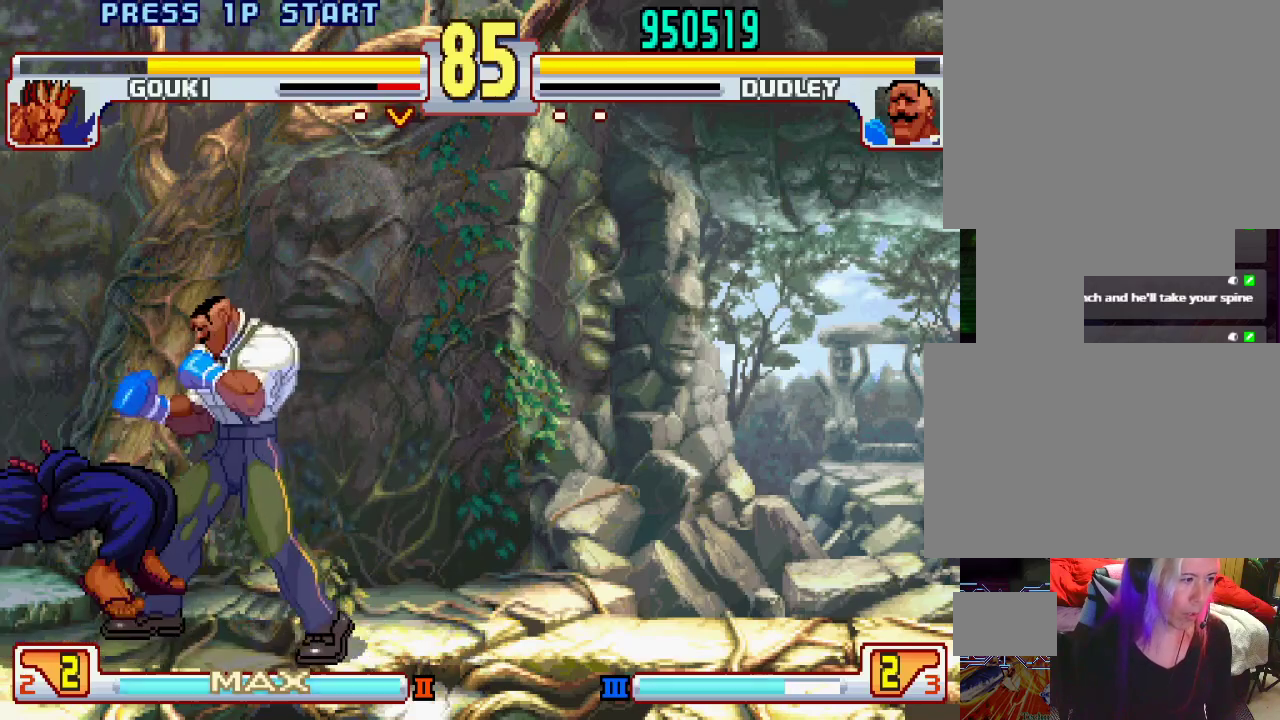
{"buttons": [], "left_stick": "center", "events": [[133, "L2", "down"], [300, "L2", "up"], [333, "CIRCLE", "down"], [350, "left_stick", "center"], [383, "CIRCLE", "up"], [467, "CIRCLE", "down"], [500, "CIRCLE", "up"]]}
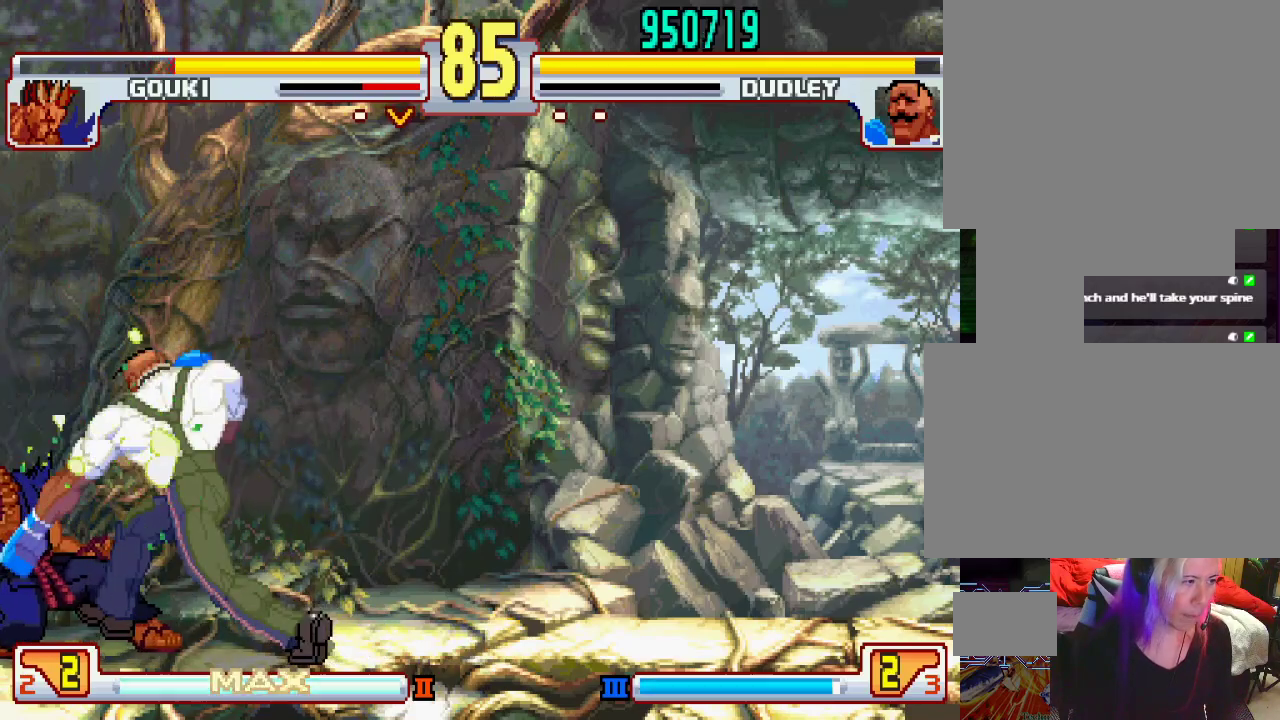
{"buttons": [], "left_stick": "center", "events": [[83, "CIRCLE", "down"], [133, "CIRCLE", "up"], [200, "CIRCLE", "down"], [267, "CIRCLE", "up"], [433, "left_stick", "right"], [483, "left_stick", "center"]]}
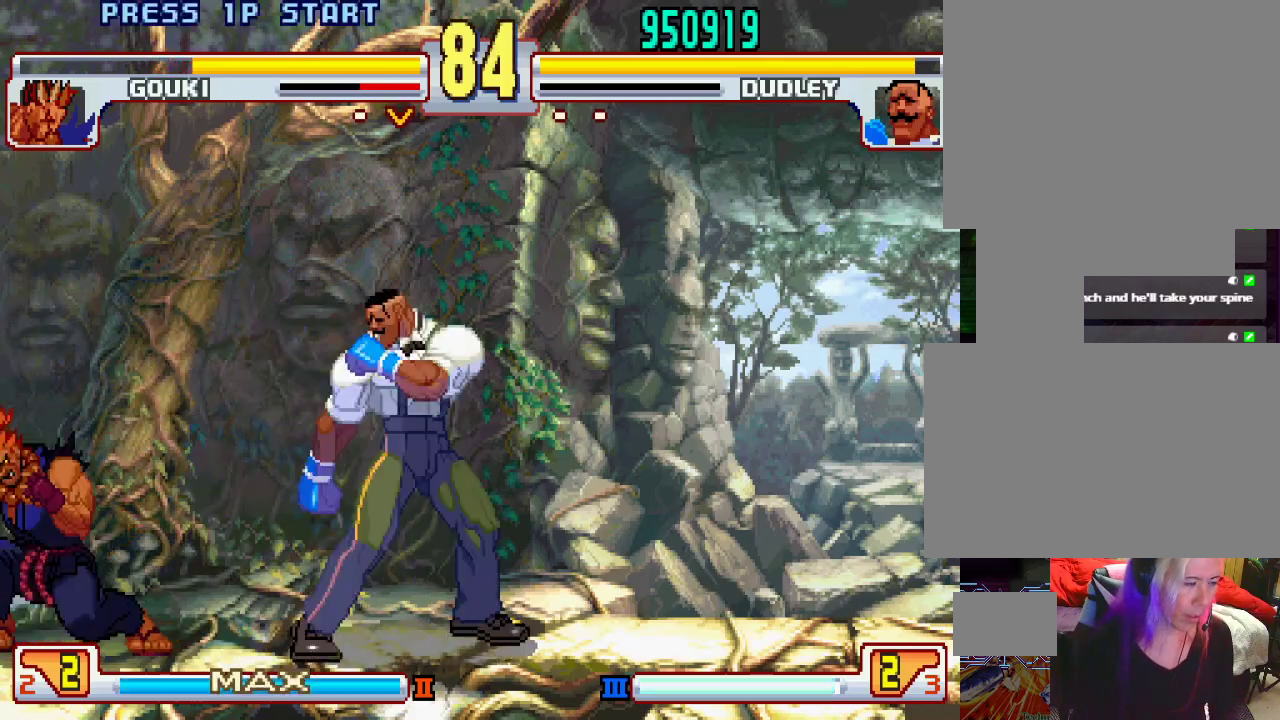
{"buttons": [], "left_stick": "center", "events": [[67, "left_stick", "right"], [450, "left_stick", "center"]]}
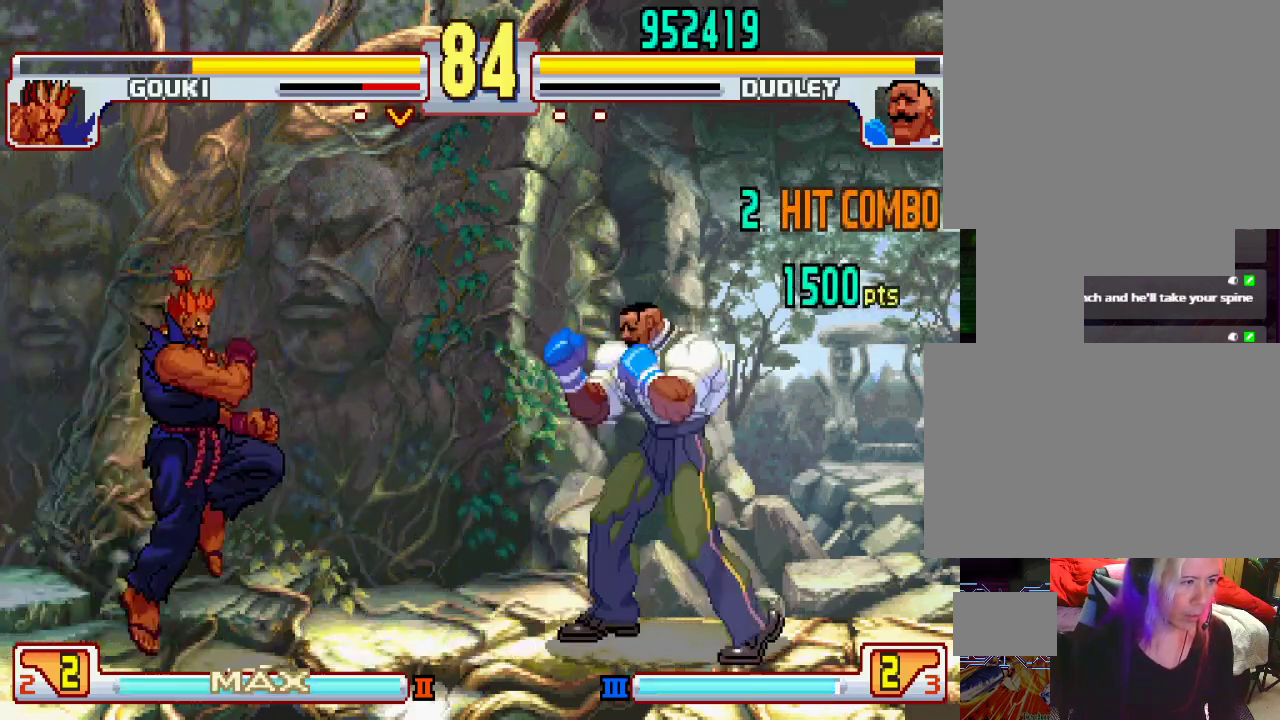
{"buttons": ["L2"], "left_stick": "center", "events": [[467, "L2", "down"]]}
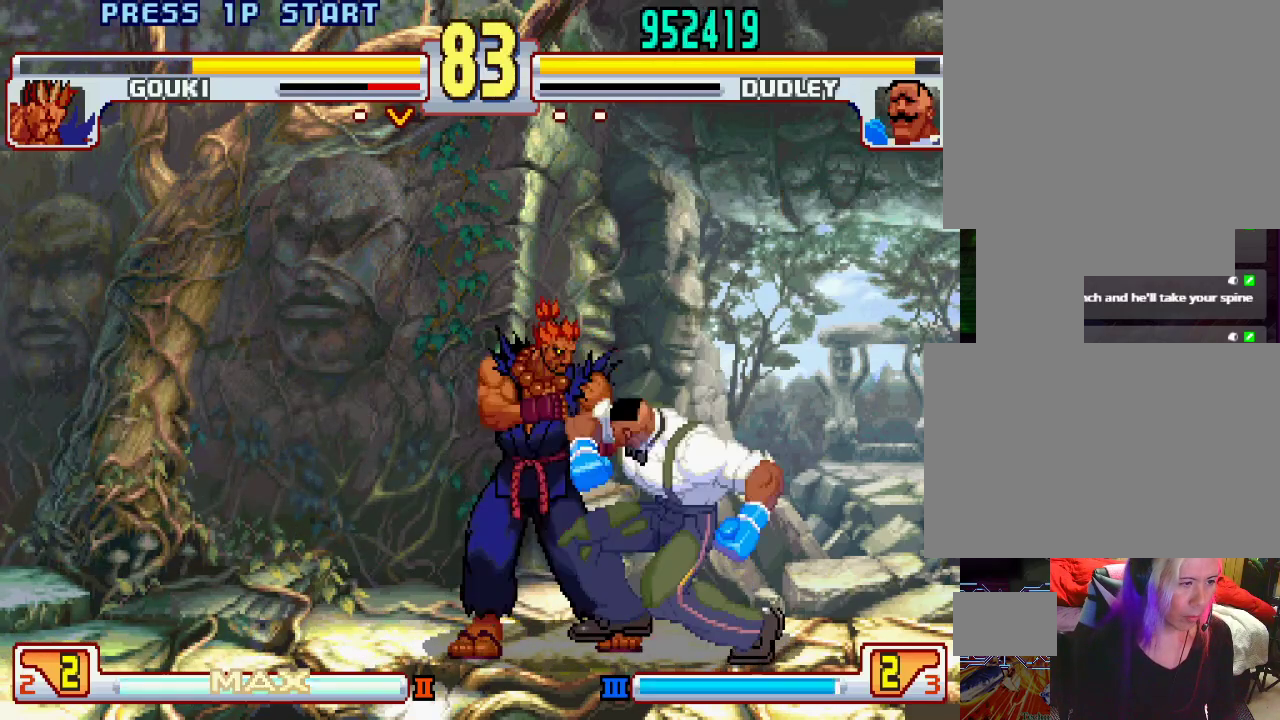
{"buttons": [], "left_stick": "center", "events": [[33, "L2", "up"], [117, "left_stick", "down"], [150, "L1", "down"], [200, "left_stick", "left"], [233, "L1", "up"], [250, "left_stick", "center"]]}
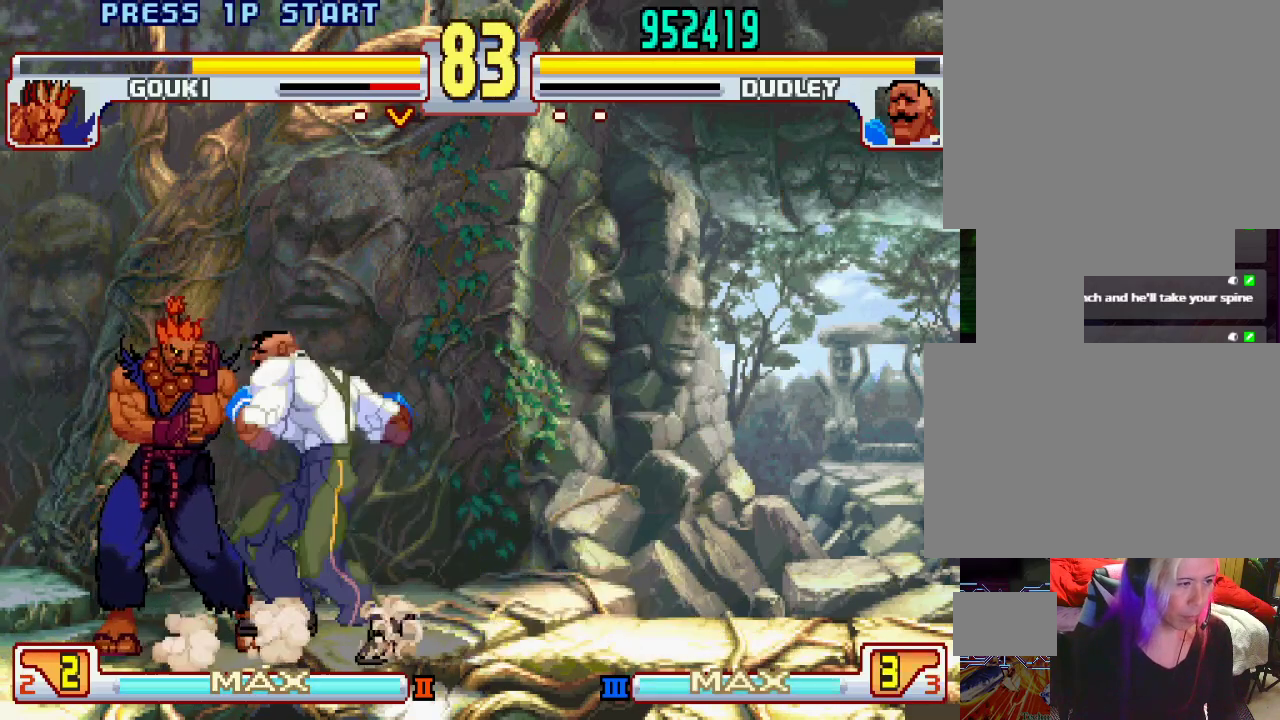
{"buttons": [], "left_stick": "center", "events": []}
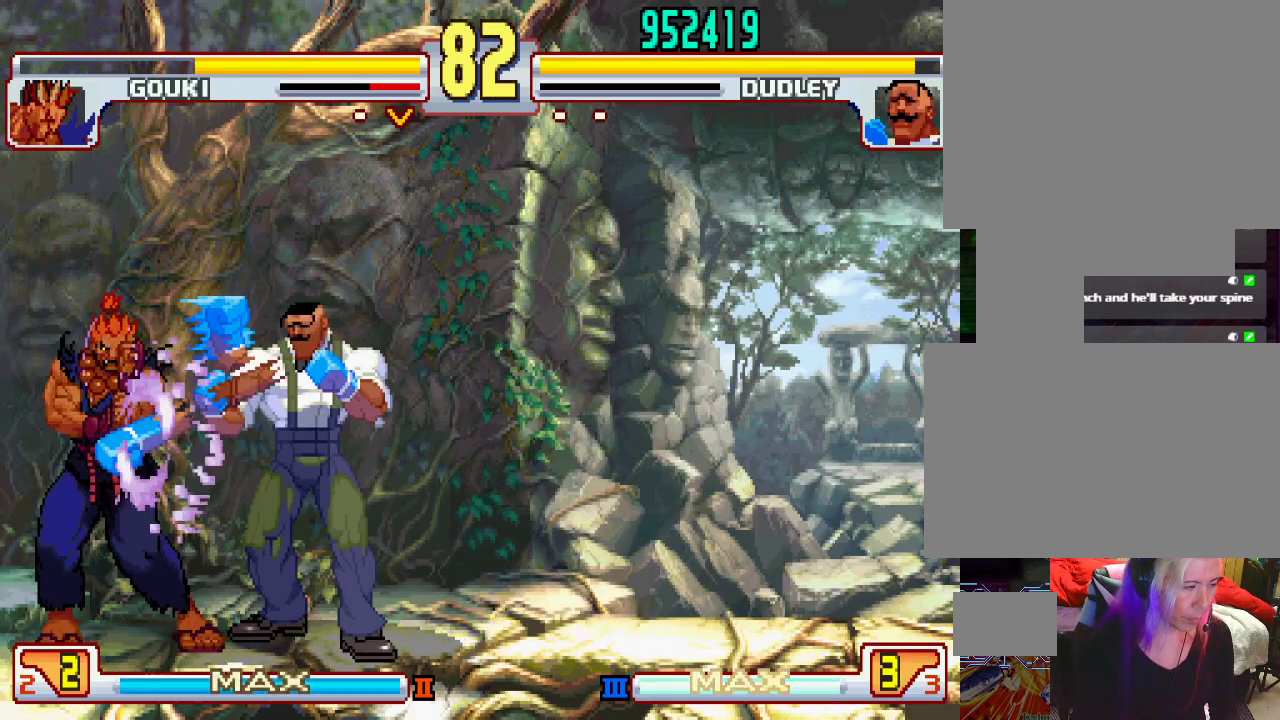
{"buttons": [], "left_stick": "center", "events": []}